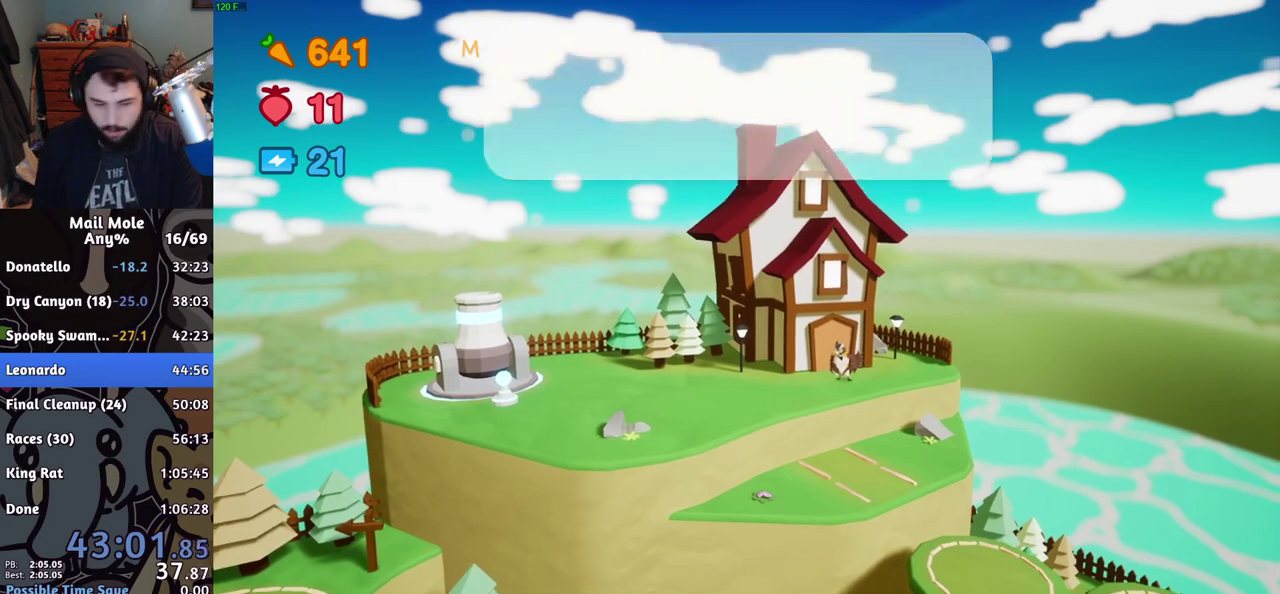
Gameplay with a controller (PlayStation layout); each line is a JSON object with the inputs held at the frame after it. "events" lists button and stick changes between this image and that frame as [ms after this image, input, new state], when the widget could be followed in between.
{"buttons": [], "left_stick": "center", "right_stick": "center", "events": [[33, "CROSS", "down"], [100, "CROSS", "up"], [167, "CROSS", "down"], [217, "CROSS", "up"], [300, "CROSS", "down"], [350, "CROSS", "up"]]}
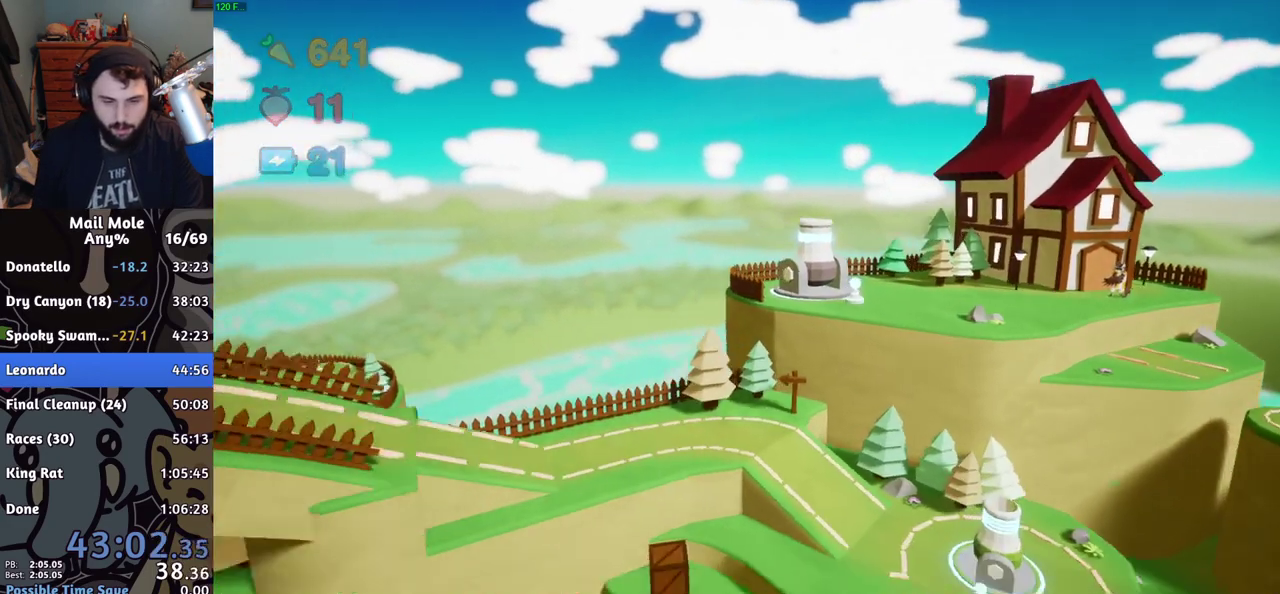
{"buttons": ["DPAD_DOWN"], "left_stick": "center", "right_stick": "center", "events": [[167, "START", "down"], [301, "START", "up"], [467, "DPAD_DOWN", "down"]]}
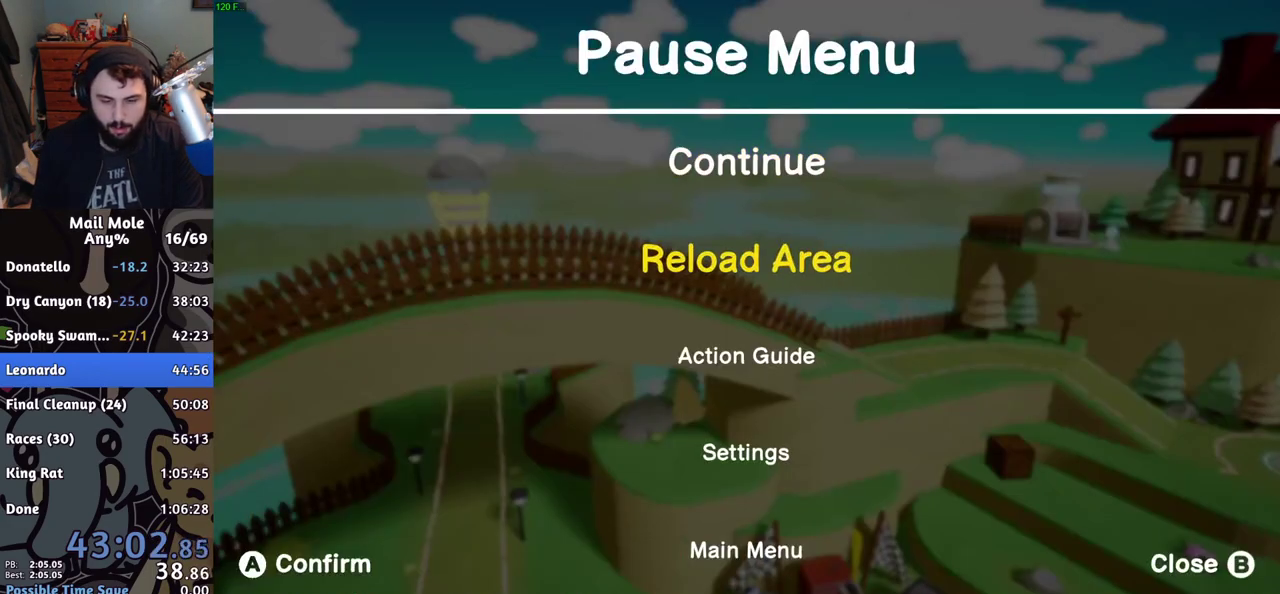
{"buttons": [], "left_stick": "center", "right_stick": "center", "events": [[50, "CROSS", "down"], [50, "DPAD_DOWN", "up"], [100, "CROSS", "up"]]}
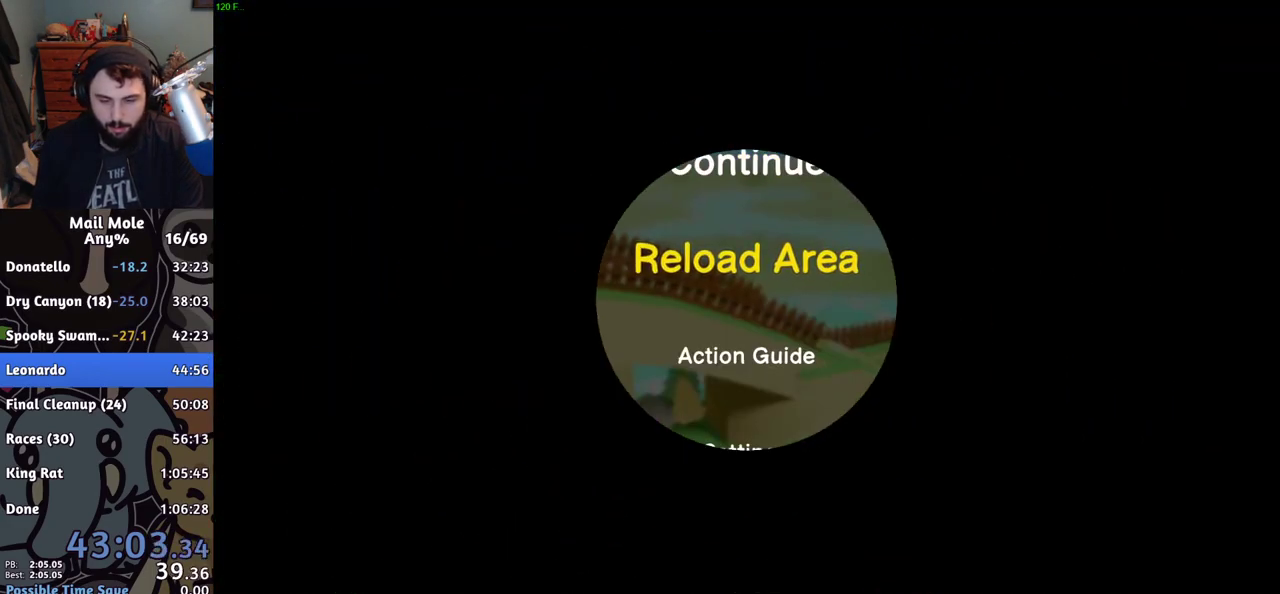
{"buttons": [], "left_stick": "center", "right_stick": "center", "events": []}
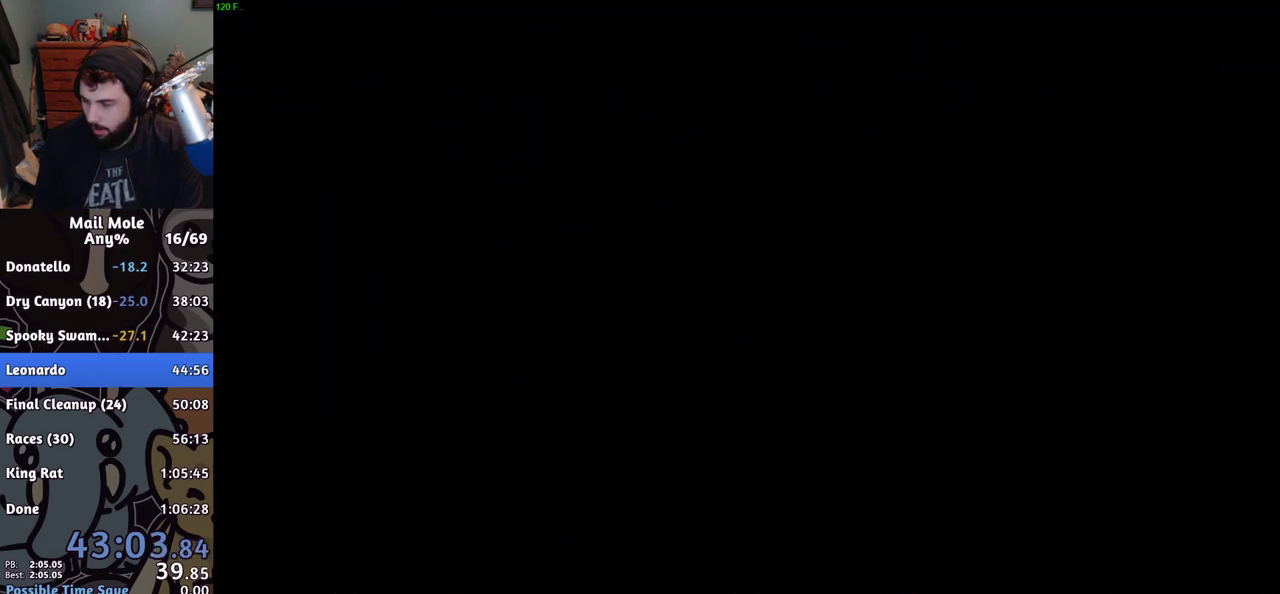
{"buttons": [], "left_stick": "center", "right_stick": "center", "events": []}
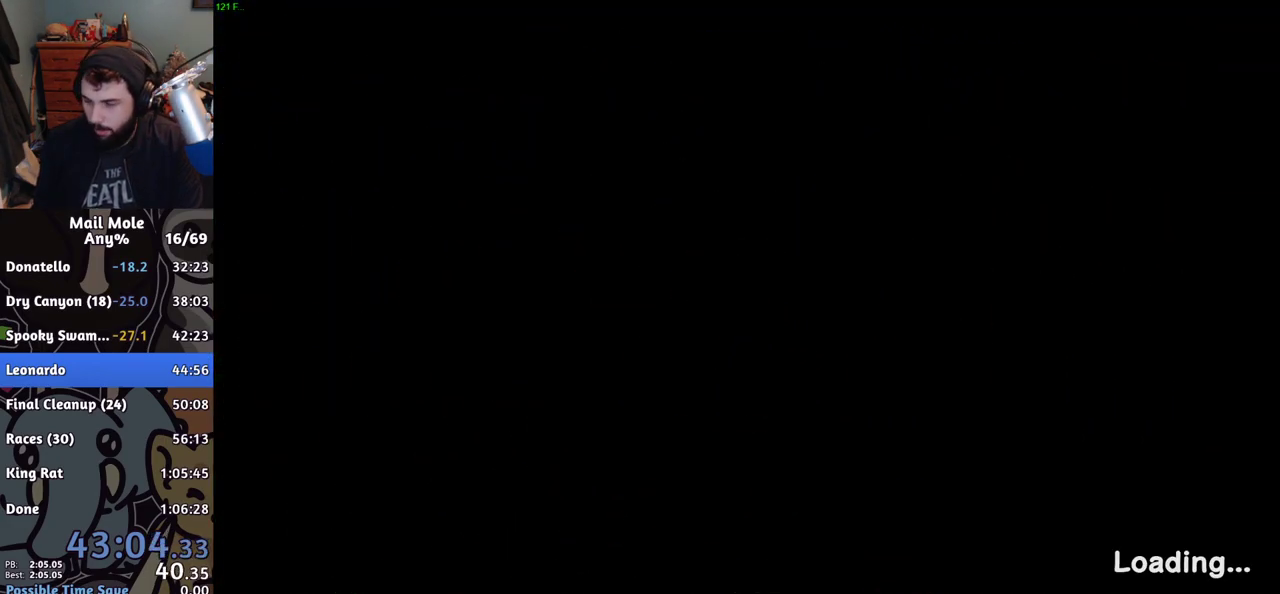
{"buttons": [], "left_stick": "center", "right_stick": "center", "events": []}
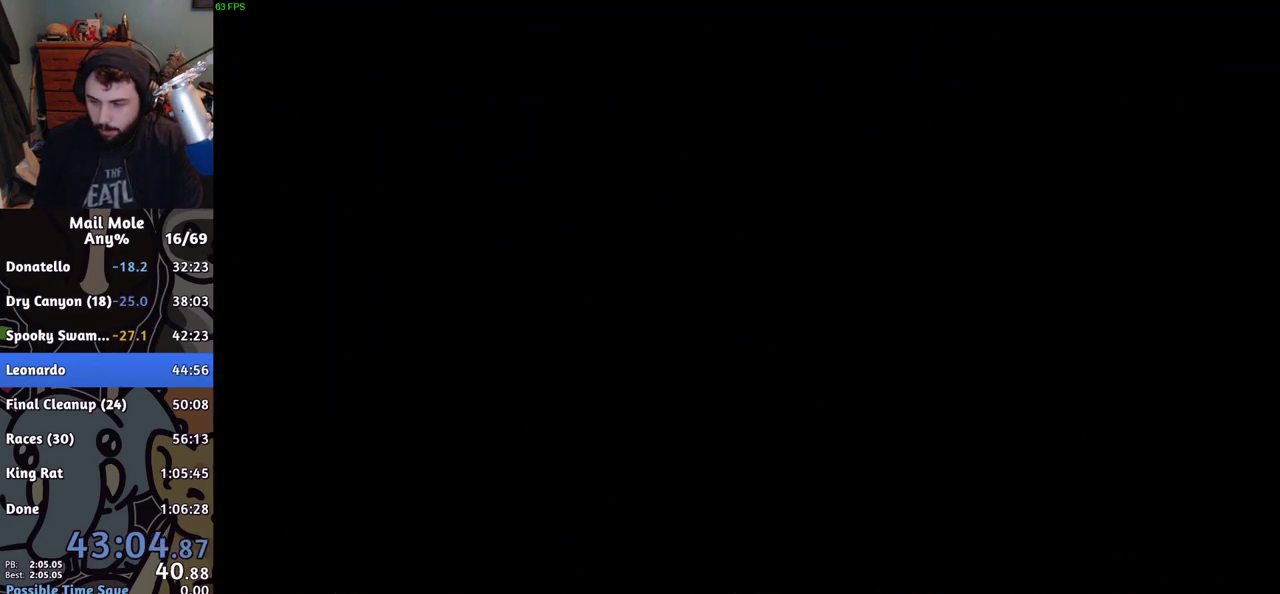
{"buttons": [], "left_stick": "up-right", "right_stick": "center", "events": [[83, "left_stick", "right"], [183, "left_stick", "up-right"]]}
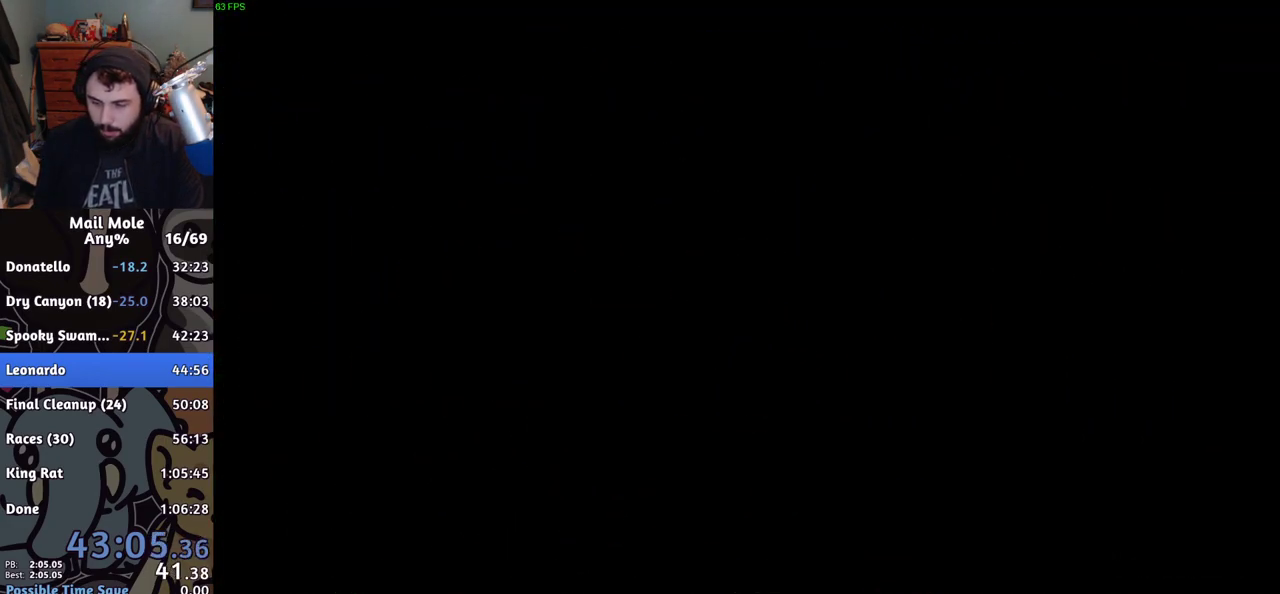
{"buttons": [], "left_stick": "up-right", "right_stick": "center", "events": []}
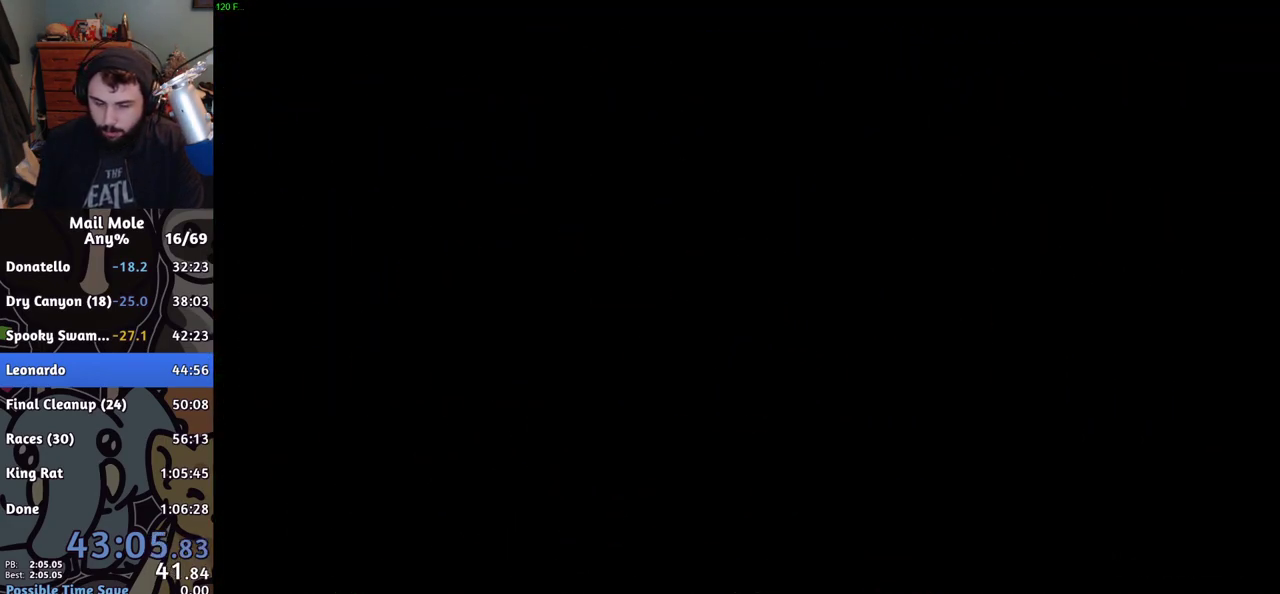
{"buttons": [], "left_stick": "up-right", "right_stick": "center", "events": []}
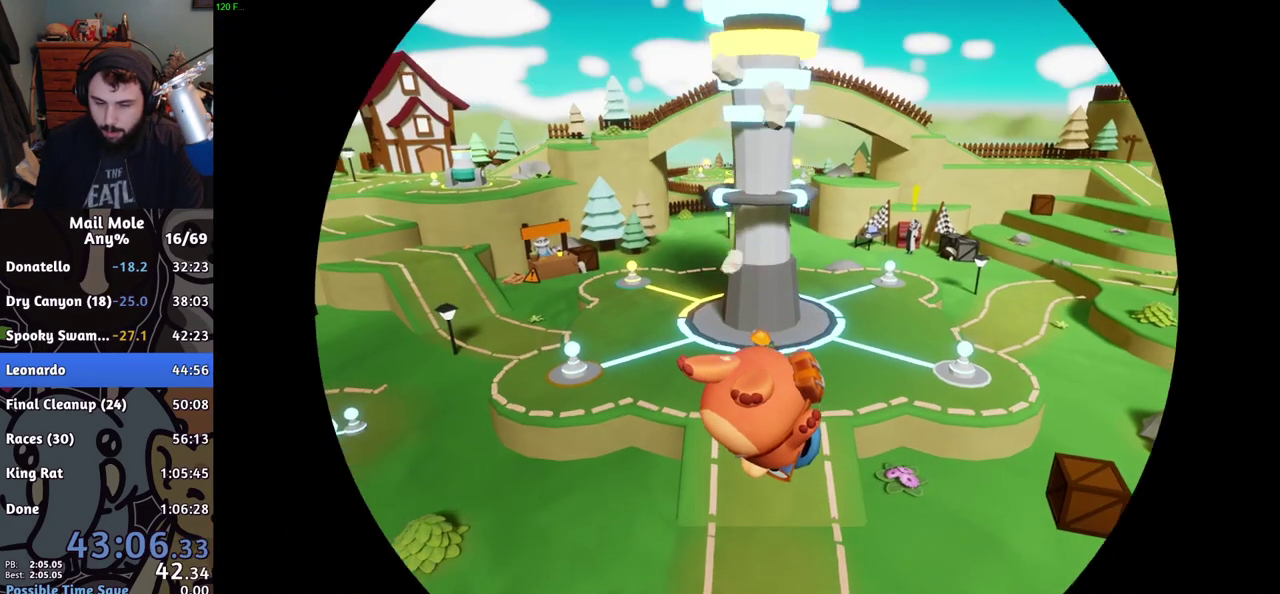
{"buttons": [], "left_stick": "up-right", "right_stick": "center", "events": []}
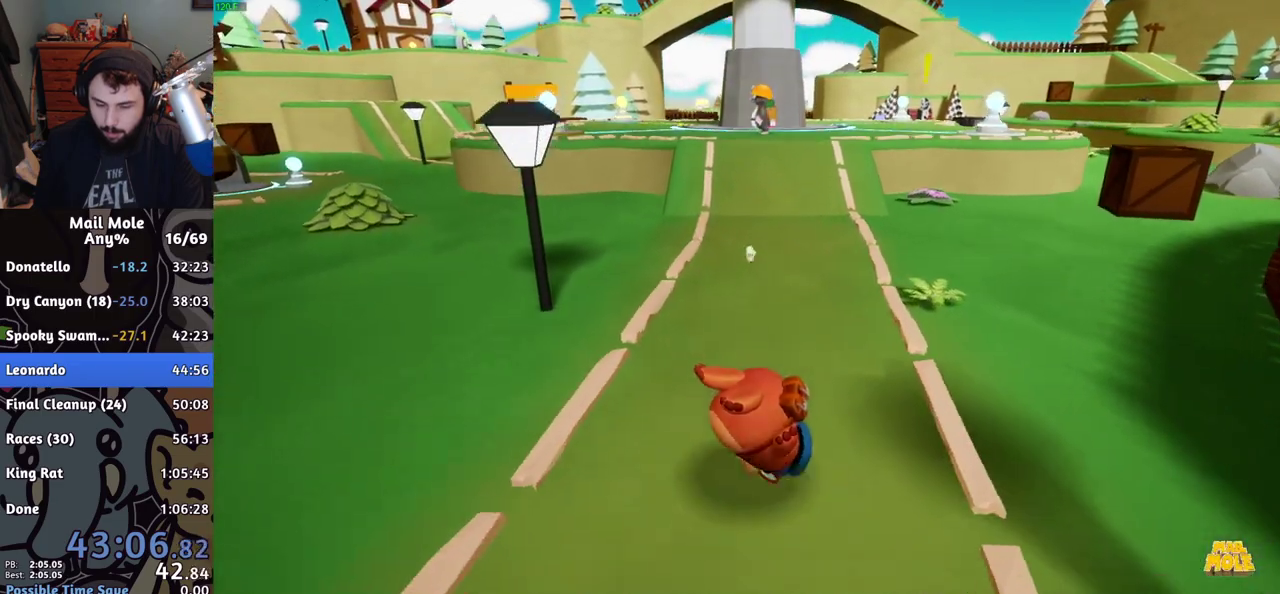
{"buttons": [], "left_stick": "up-right", "right_stick": "center", "events": [[134, "CROSS", "down"], [134, "SQUARE", "down"], [451, "CROSS", "up"], [451, "SQUARE", "up"]]}
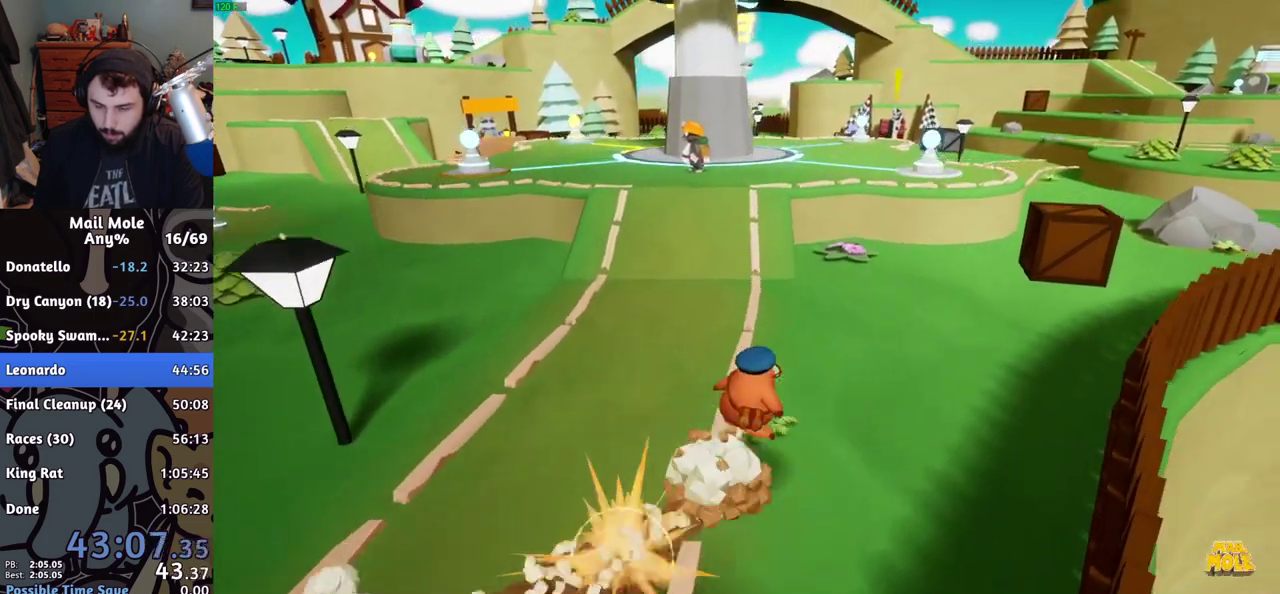
{"buttons": [], "left_stick": "up-right", "right_stick": "center", "events": []}
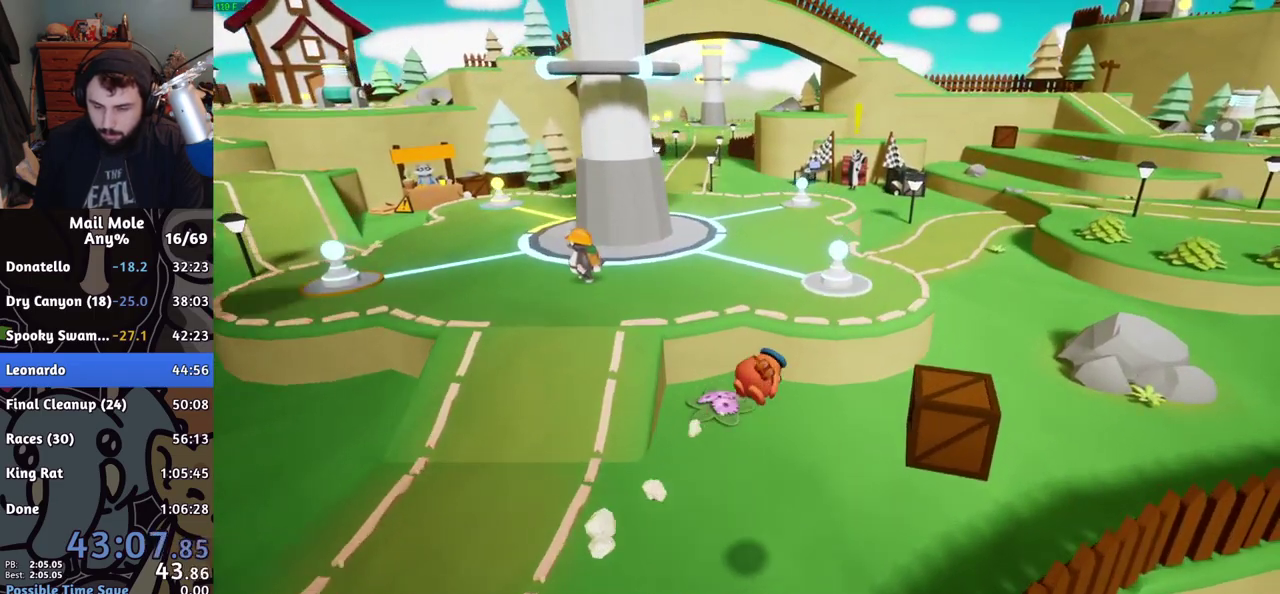
{"buttons": [], "left_stick": "right", "right_stick": "center", "events": [[400, "left_stick", "right"]]}
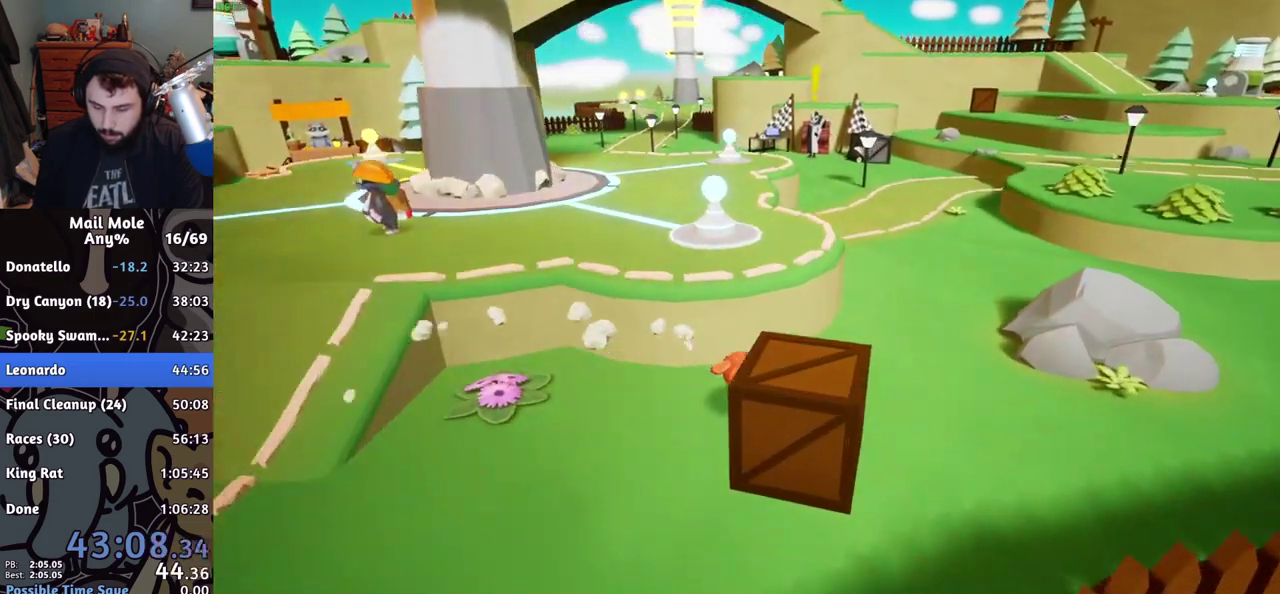
{"buttons": [], "left_stick": "up-right", "right_stick": "center", "events": [[33, "CROSS", "down"], [50, "SQUARE", "down"], [100, "left_stick", "up-right"], [500, "CROSS", "up"], [500, "SQUARE", "up"]]}
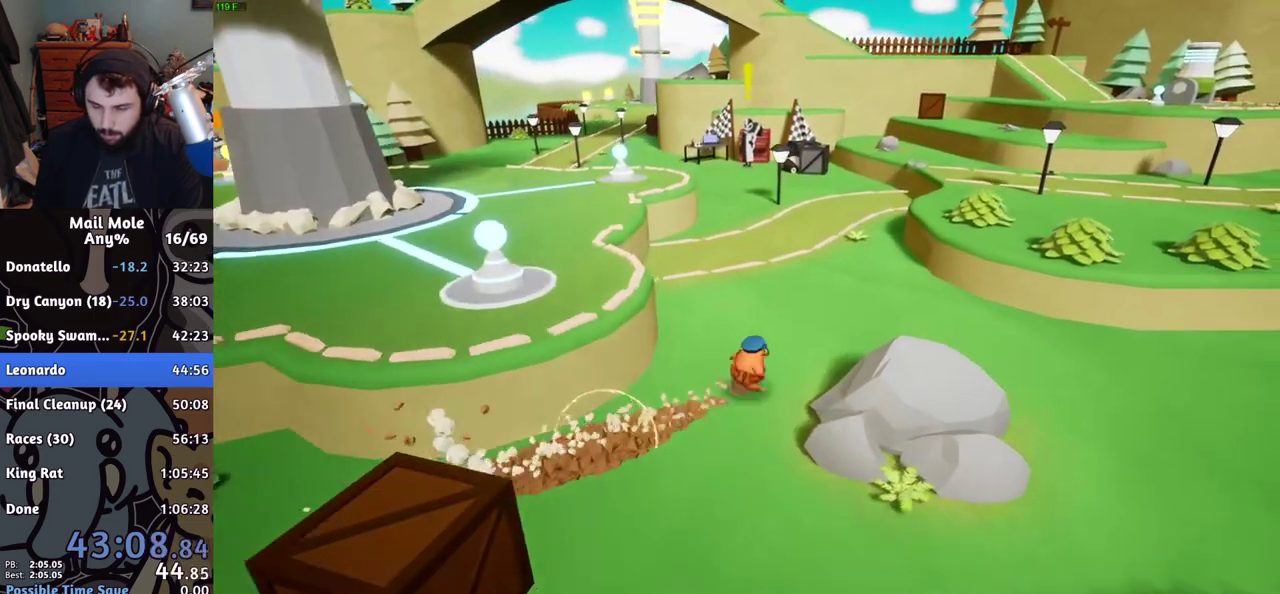
{"buttons": [], "left_stick": "up-right", "right_stick": "center", "events": []}
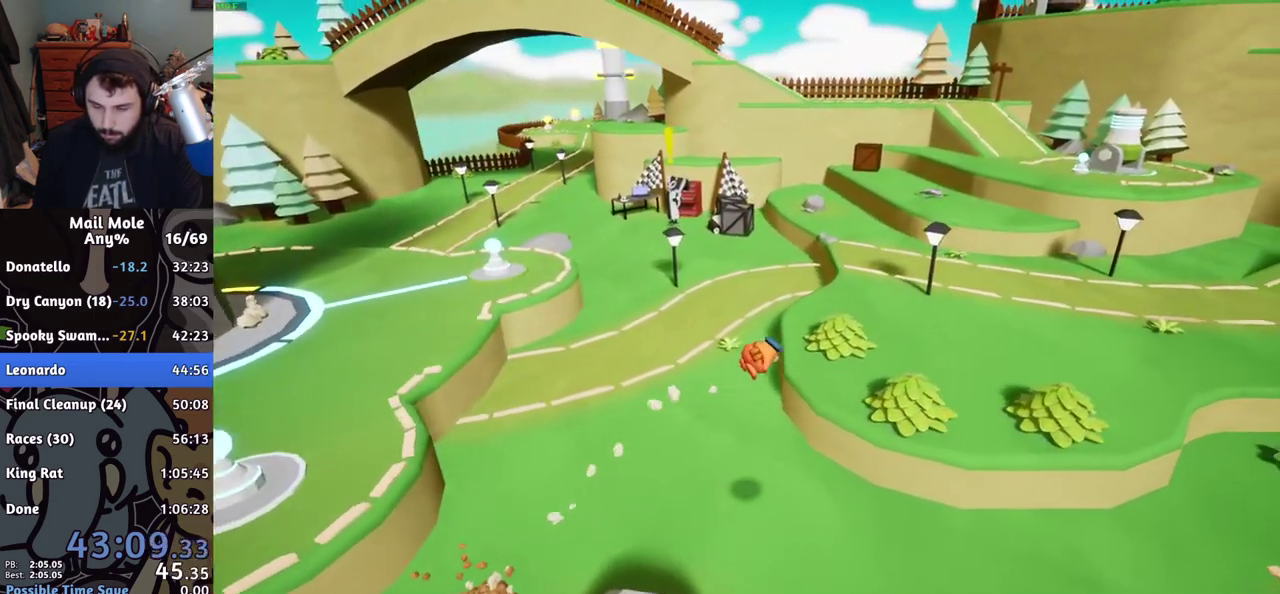
{"buttons": [], "left_stick": "up-right", "right_stick": "center", "events": []}
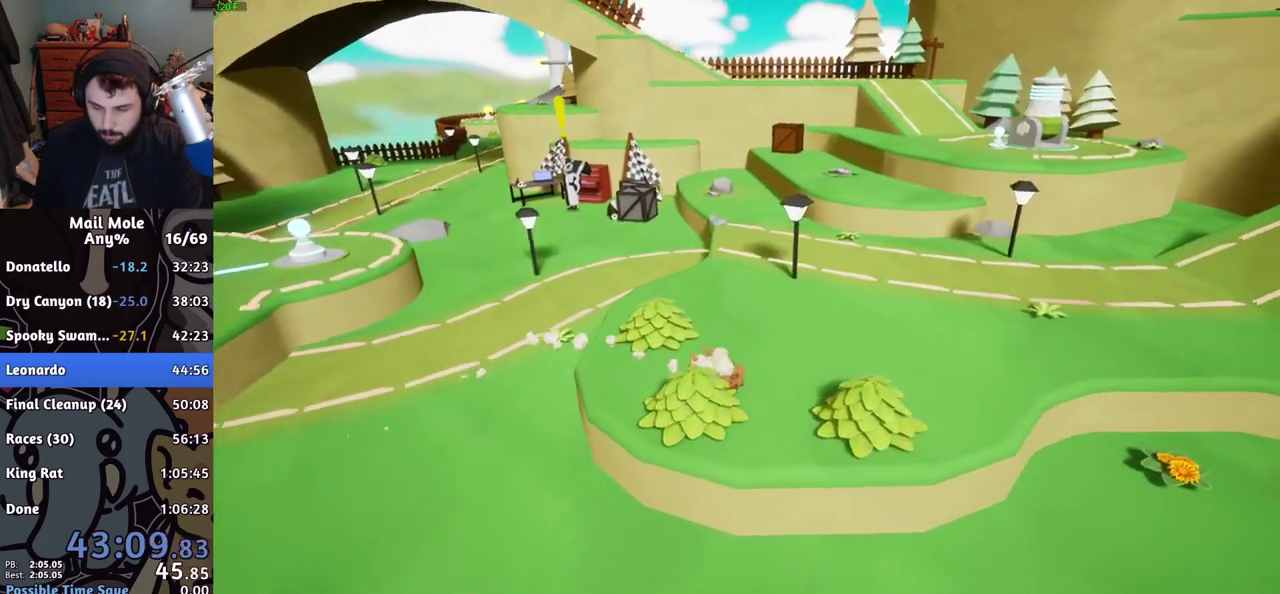
{"buttons": [], "left_stick": "up-right", "right_stick": "center", "events": [[33, "CROSS", "down"], [33, "SQUARE", "down"], [100, "SQUARE", "up"], [117, "CROSS", "up"]]}
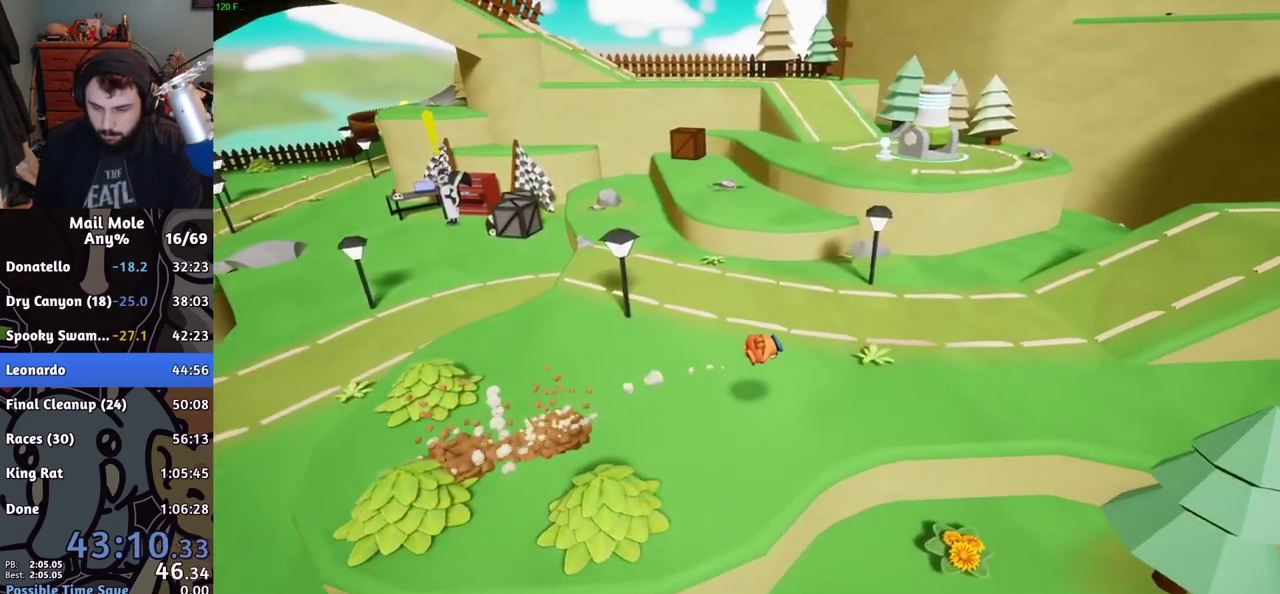
{"buttons": ["CROSS", "SQUARE"], "left_stick": "up-right", "right_stick": "center", "events": [[233, "CROSS", "down"], [233, "SQUARE", "down"]]}
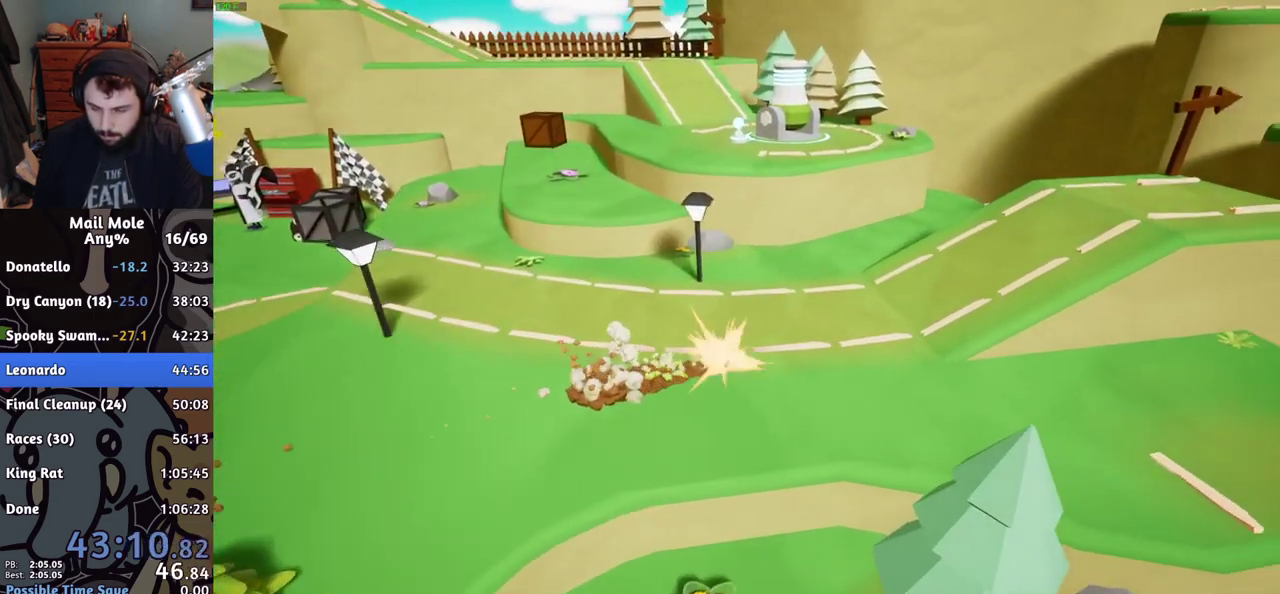
{"buttons": [], "left_stick": "up-right", "right_stick": "center", "events": [[83, "CROSS", "up"], [83, "SQUARE", "up"]]}
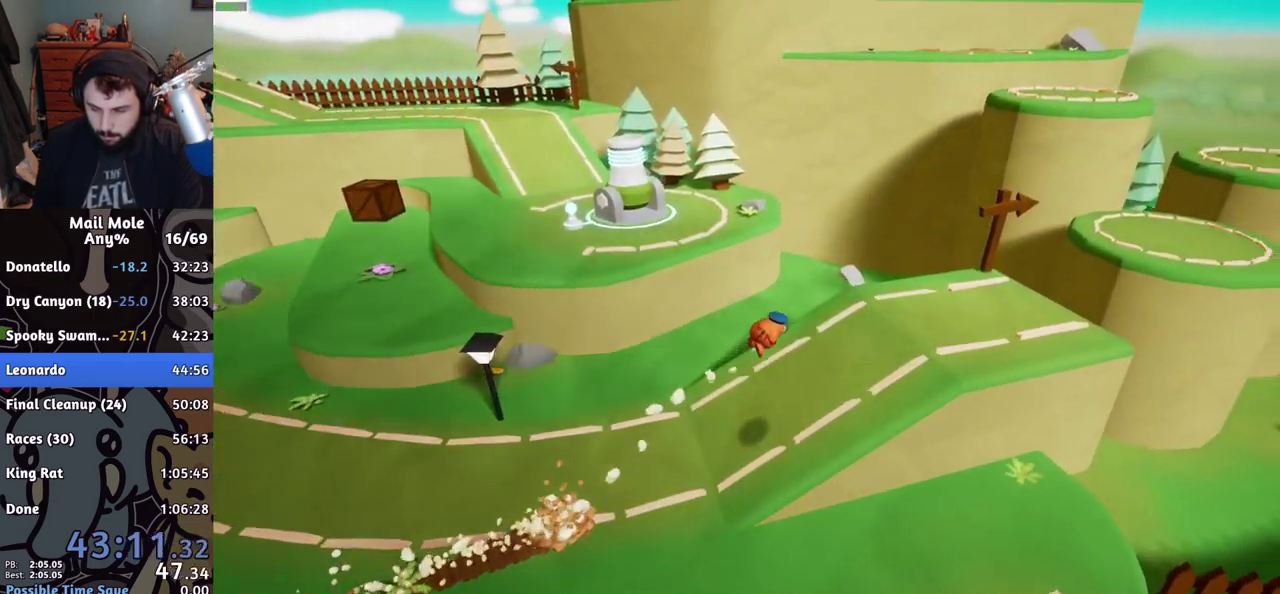
{"buttons": ["CROSS", "SQUARE"], "left_stick": "up-right", "right_stick": "center", "events": [[350, "left_stick", "right"], [400, "CROSS", "down"], [400, "SQUARE", "down"], [450, "left_stick", "up-right"]]}
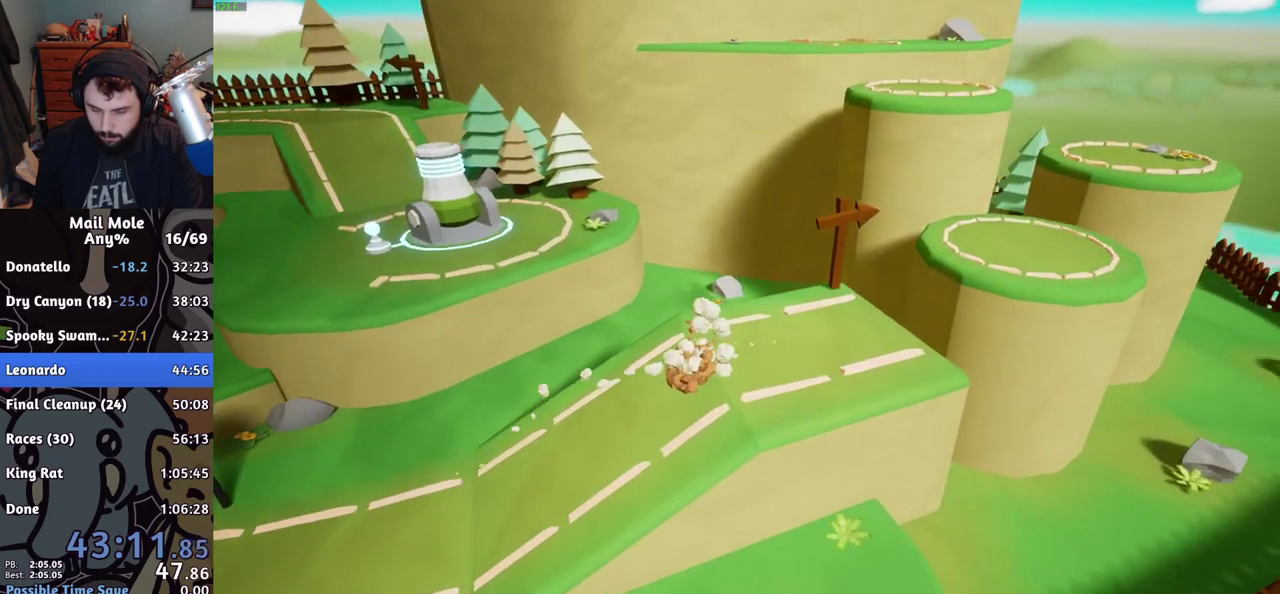
{"buttons": [], "left_stick": "up-right", "right_stick": "center", "events": [[200, "CROSS", "up"], [200, "SQUARE", "up"]]}
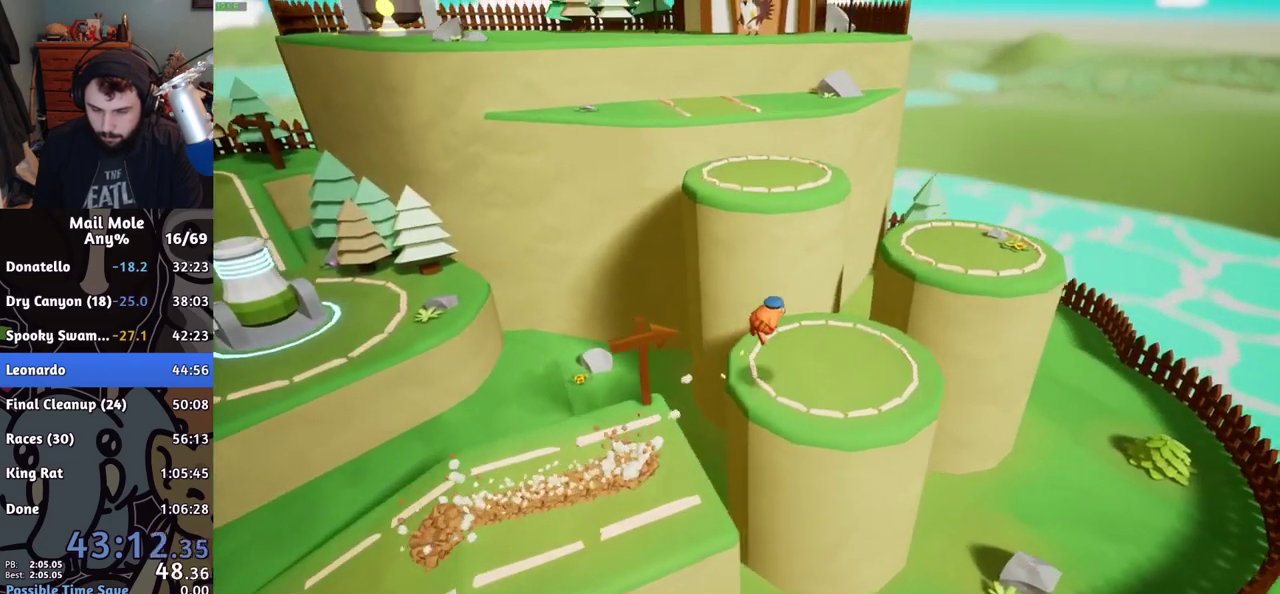
{"buttons": [], "left_stick": "up-right", "right_stick": "center", "events": [[50, "R2", "down"], [150, "R2", "up"], [200, "left_stick", "right"], [383, "left_stick", "up-right"]]}
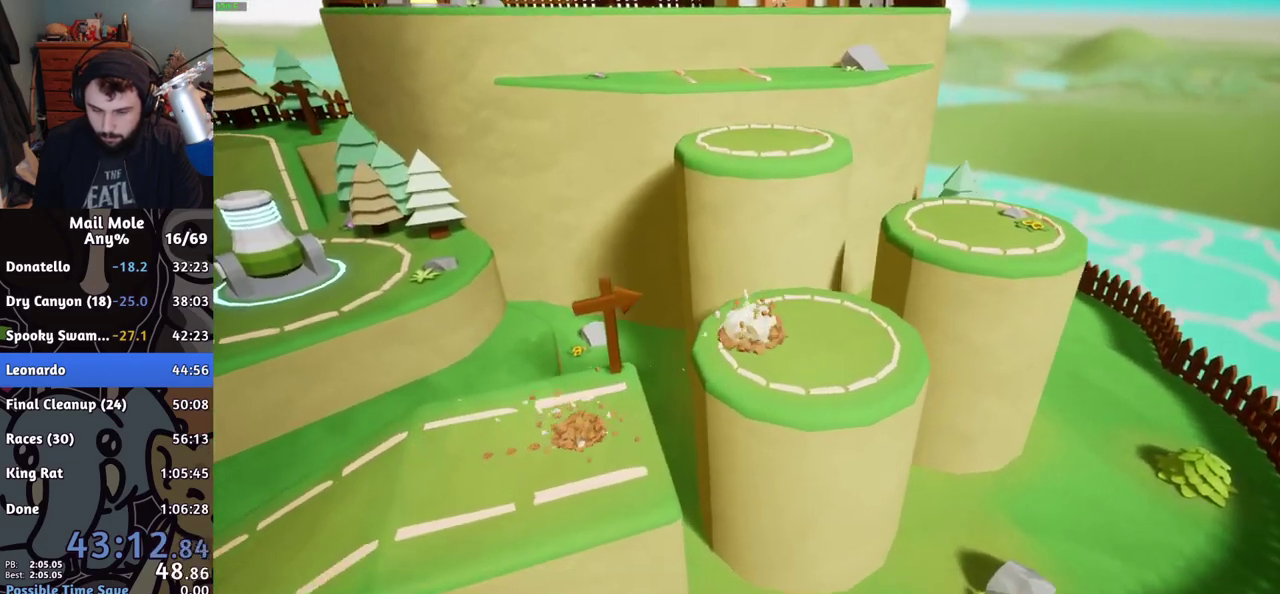
{"buttons": [], "left_stick": "up", "right_stick": "center", "events": [[17, "CROSS", "down"], [184, "left_stick", "up"], [434, "CROSS", "up"]]}
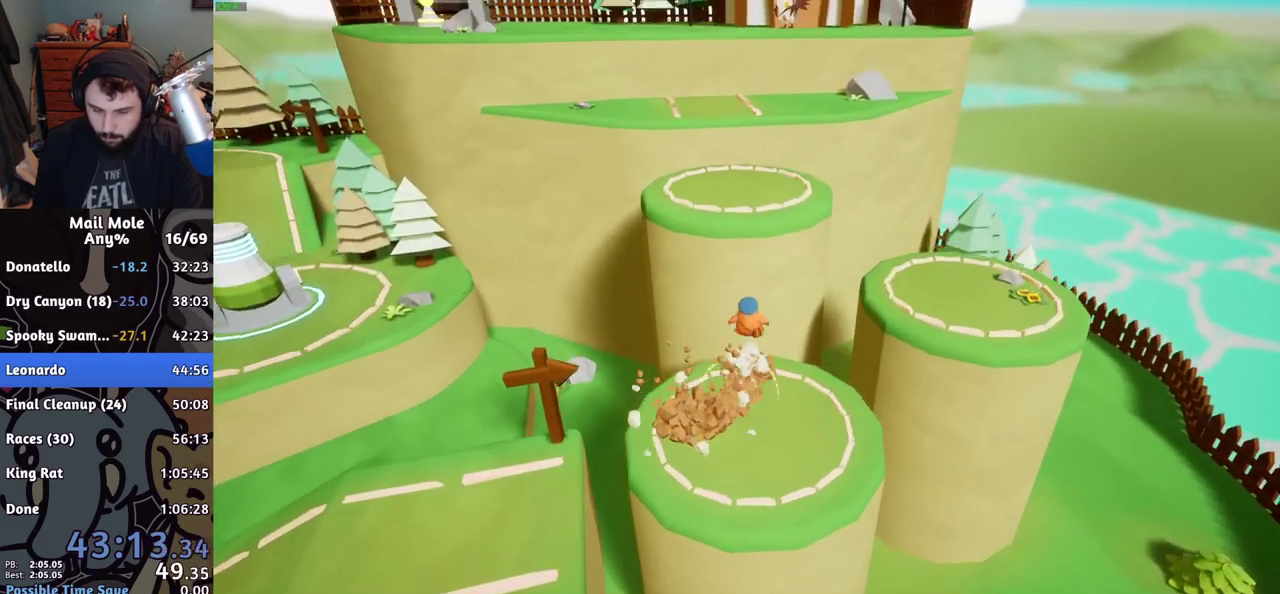
{"buttons": ["CROSS", "SQUARE"], "left_stick": "up", "right_stick": "center", "events": [[467, "CROSS", "down"], [467, "SQUARE", "down"]]}
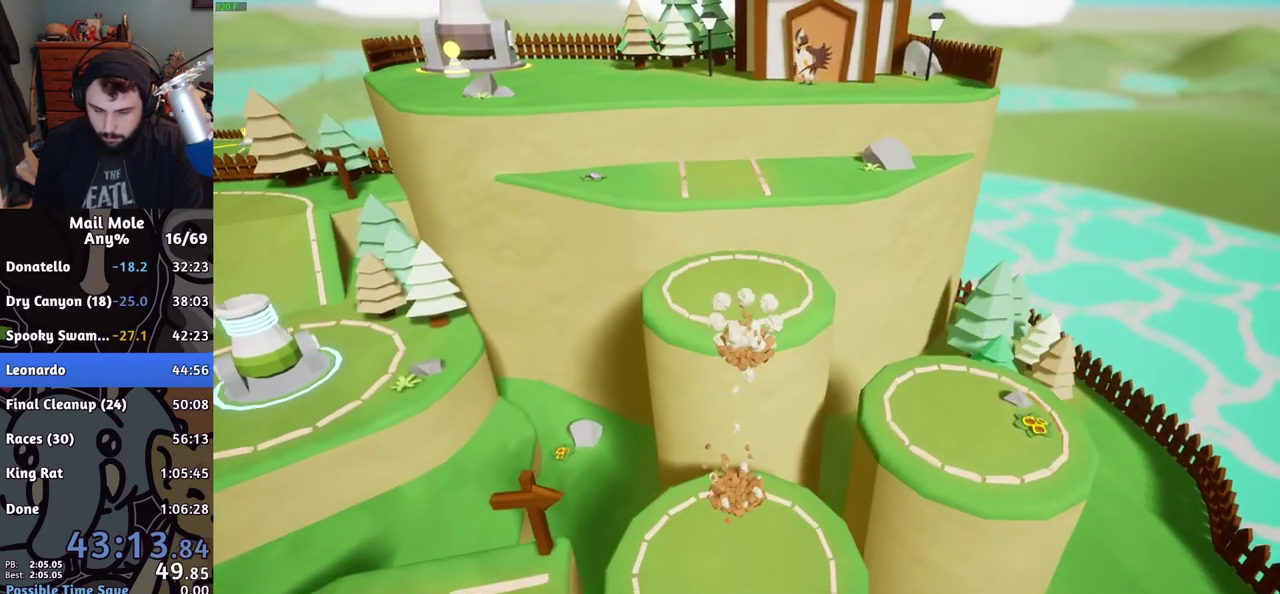
{"buttons": [], "left_stick": "down", "right_stick": "center", "events": [[217, "CROSS", "up"], [217, "SQUARE", "up"], [350, "left_stick", "down"]]}
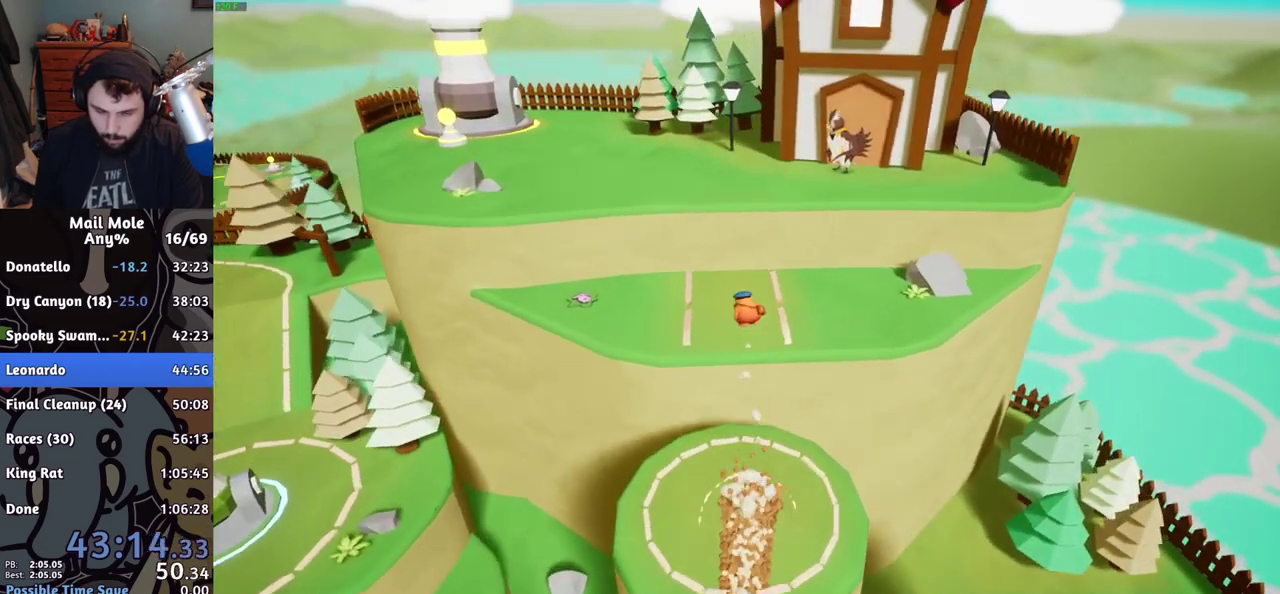
{"buttons": [], "left_stick": "down", "right_stick": "center", "events": []}
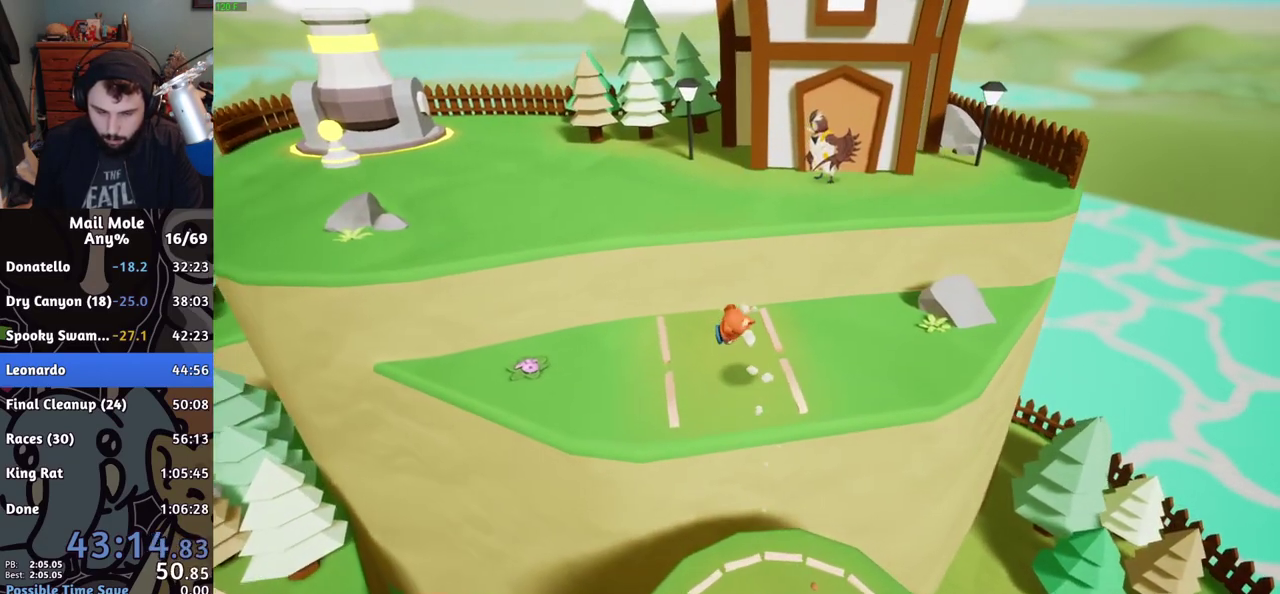
{"buttons": [], "left_stick": "up-left", "right_stick": "center", "events": [[167, "CROSS", "down"], [167, "SQUARE", "down"], [250, "left_stick", "left"], [317, "left_stick", "up-left"], [417, "SQUARE", "up"], [434, "CROSS", "up"]]}
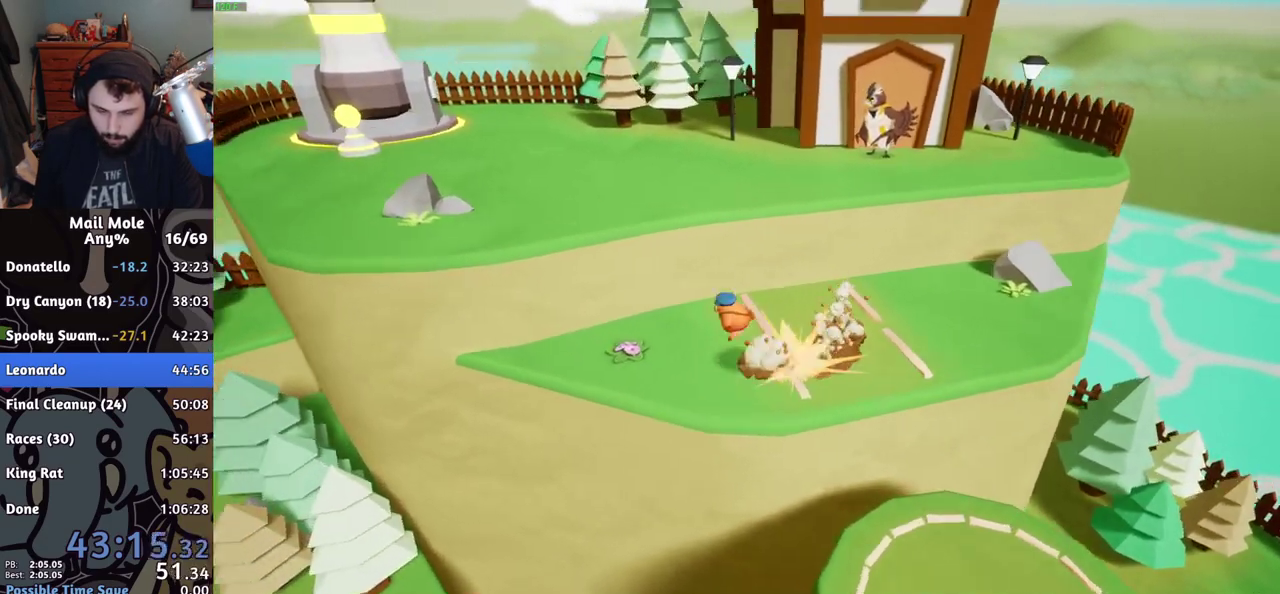
{"buttons": [], "left_stick": "up-left", "right_stick": "center", "events": [[200, "left_stick", "up"], [433, "left_stick", "up-left"]]}
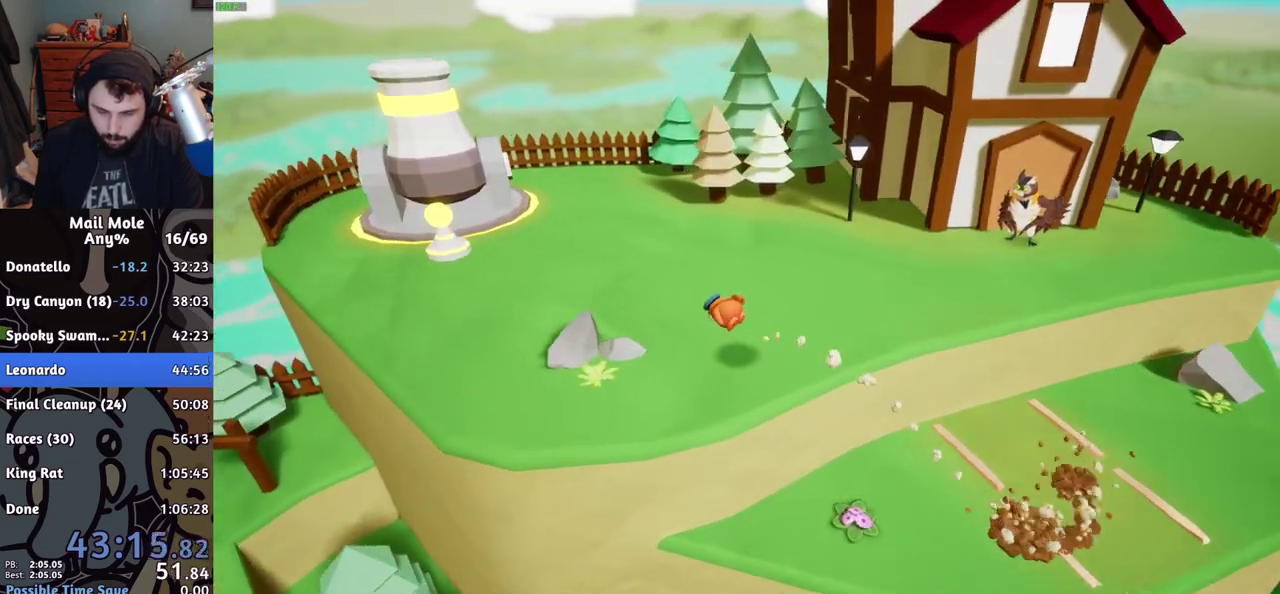
{"buttons": [], "left_stick": "up-left", "right_stick": "center", "events": [[184, "SQUARE", "down"], [284, "SQUARE", "up"]]}
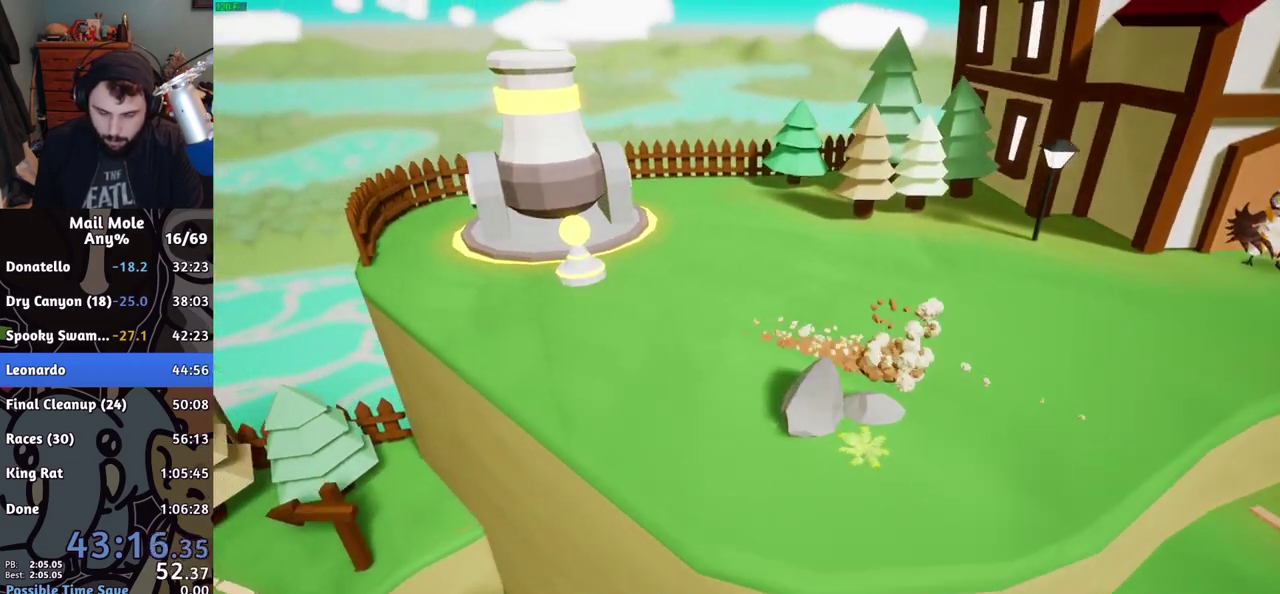
{"buttons": [], "left_stick": "center", "right_stick": "center", "events": [[333, "left_stick", "center"]]}